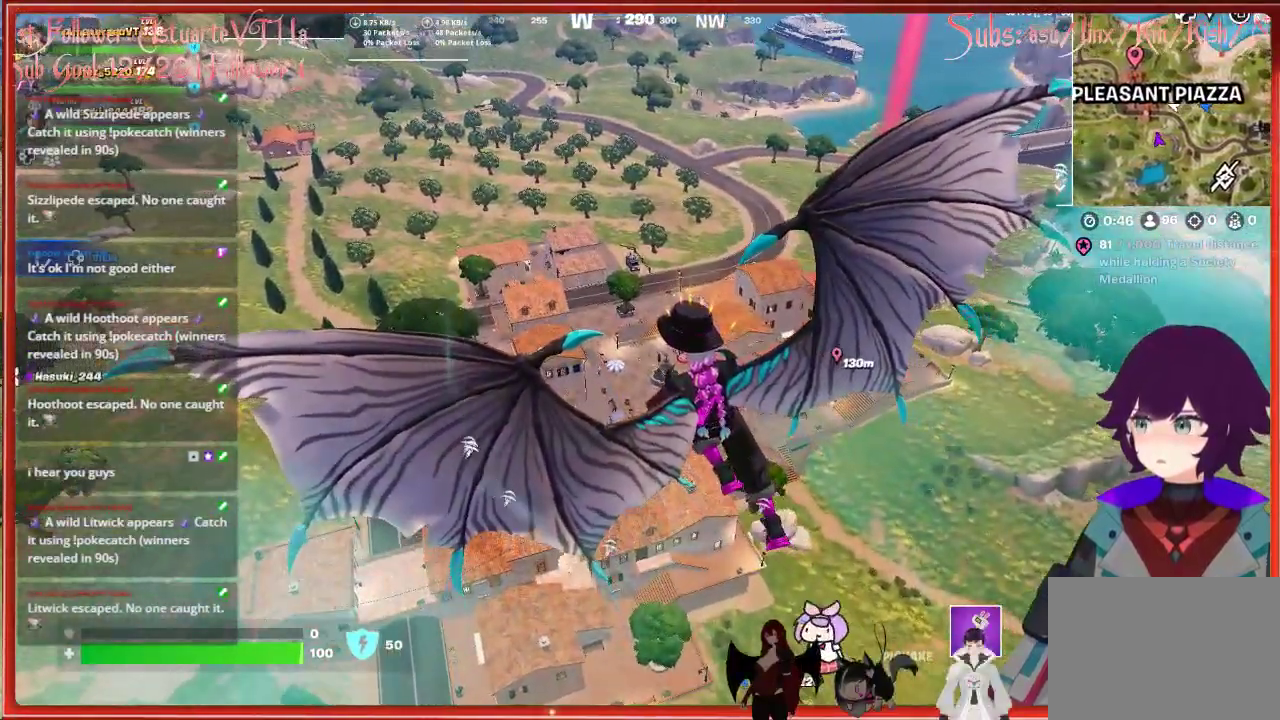
Gameplay with a controller (Xbox layout); each line is a JSON object with the inputs held at the frame after it. "events" lists button and stick changes between this image and that frame as [ms after this image, input, new state], when the widget could be followed in between.
{"buttons": [], "left_stick": "up", "right_stick": "center", "events": []}
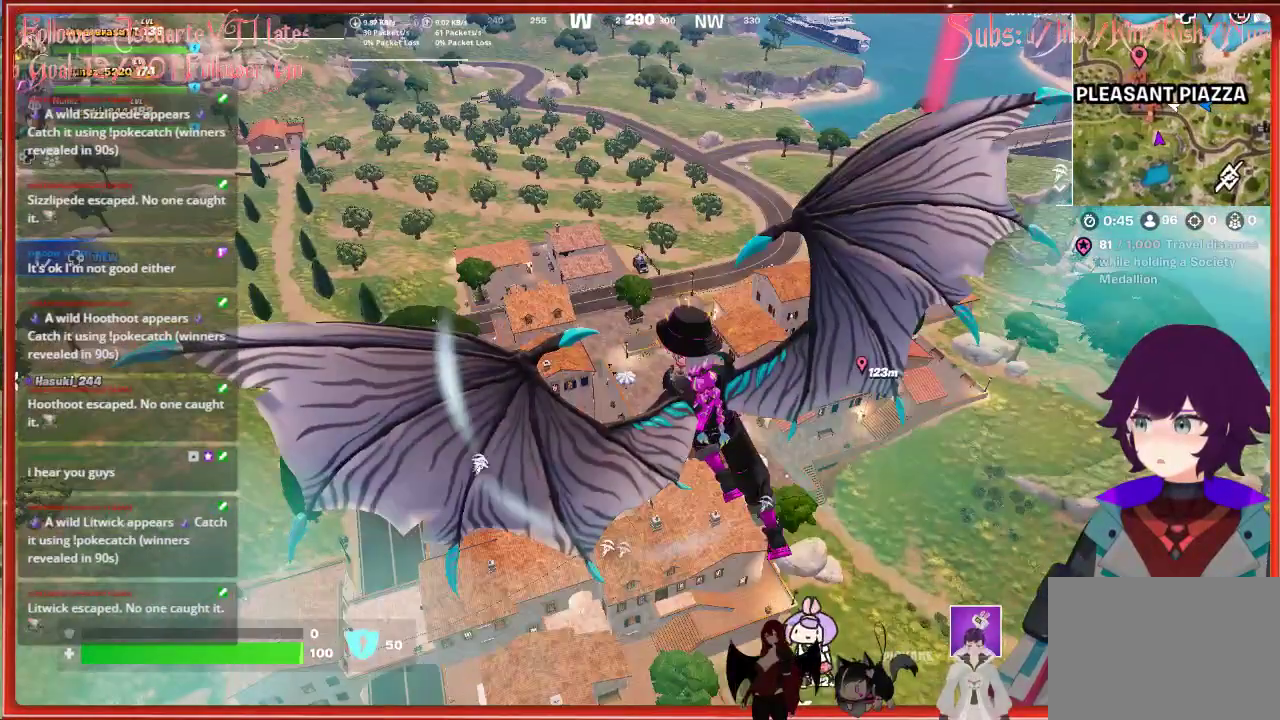
{"buttons": [], "left_stick": "up", "right_stick": "center", "events": []}
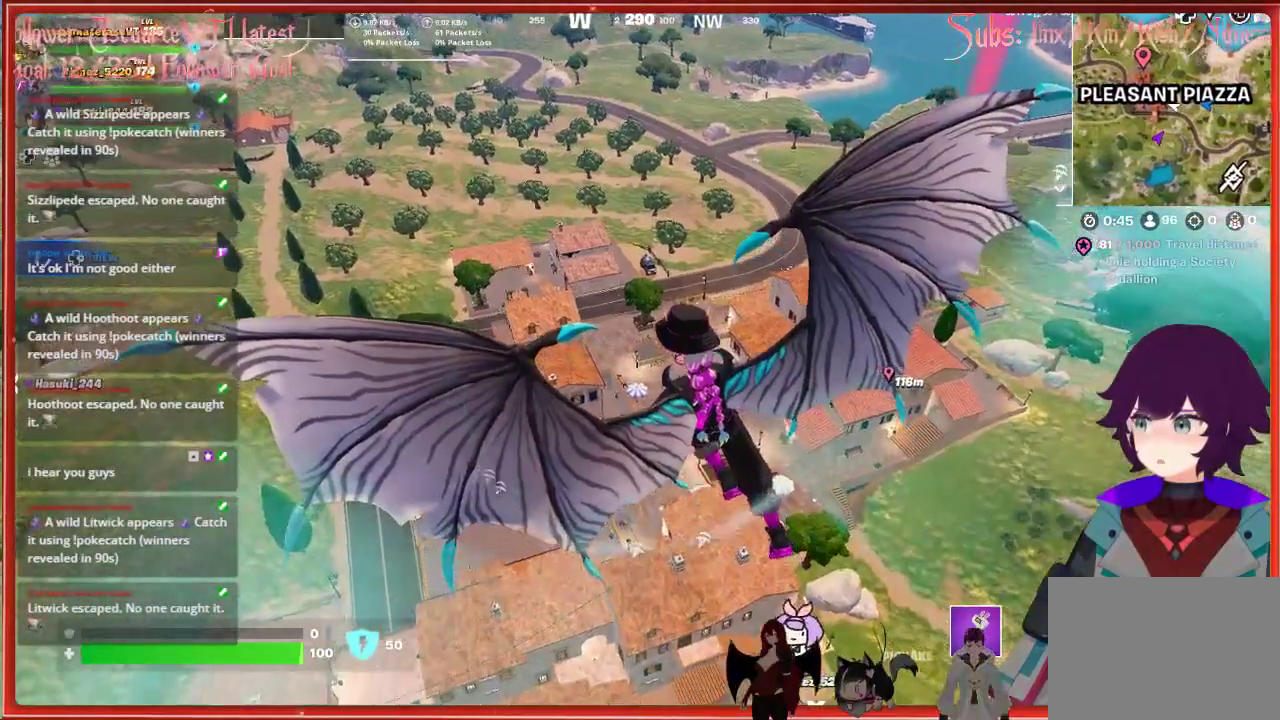
{"buttons": [], "left_stick": "up", "right_stick": "center", "events": []}
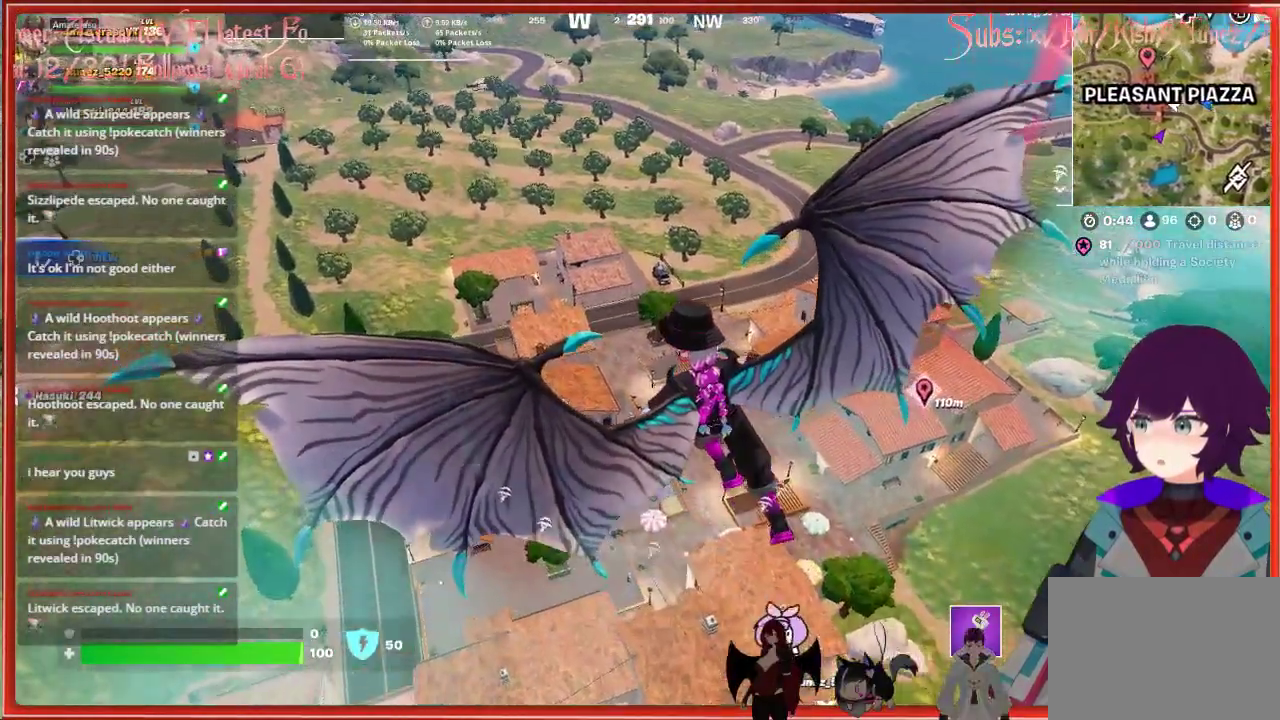
{"buttons": [], "left_stick": "up", "right_stick": "center", "events": [[50, "right_stick", "up-left"], [483, "right_stick", "center"]]}
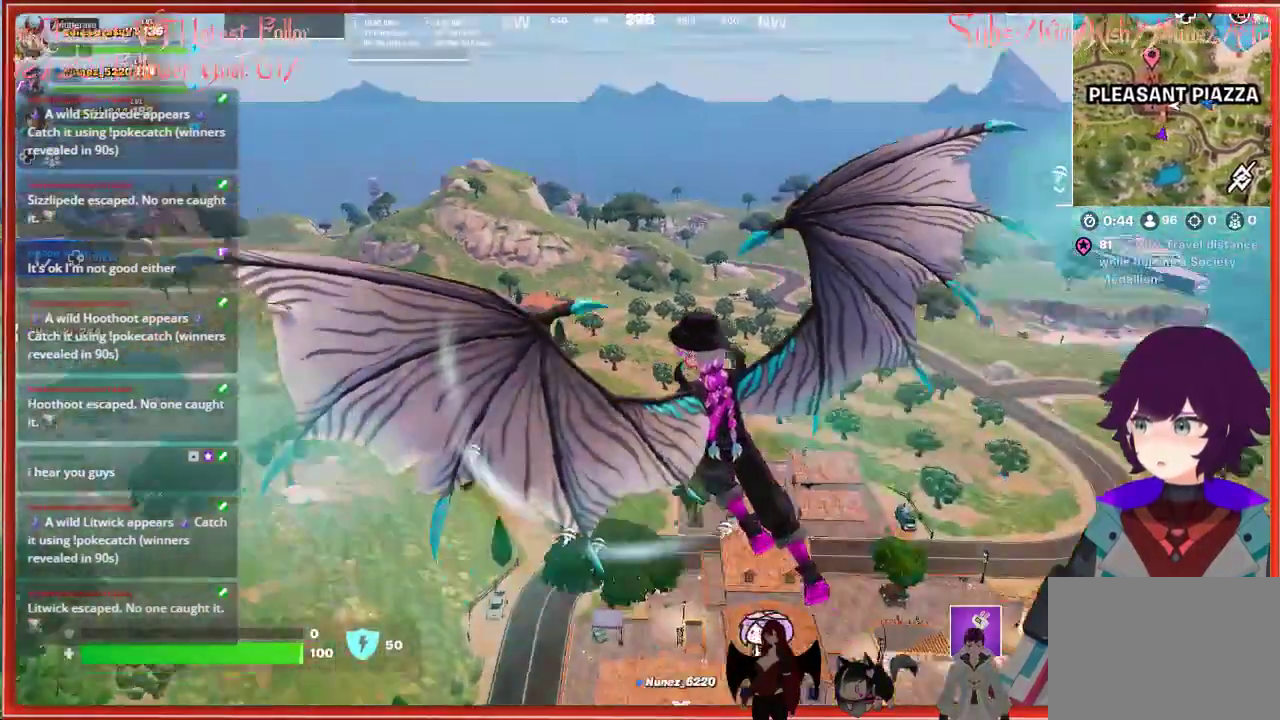
{"buttons": [], "left_stick": "up", "right_stick": "center", "events": []}
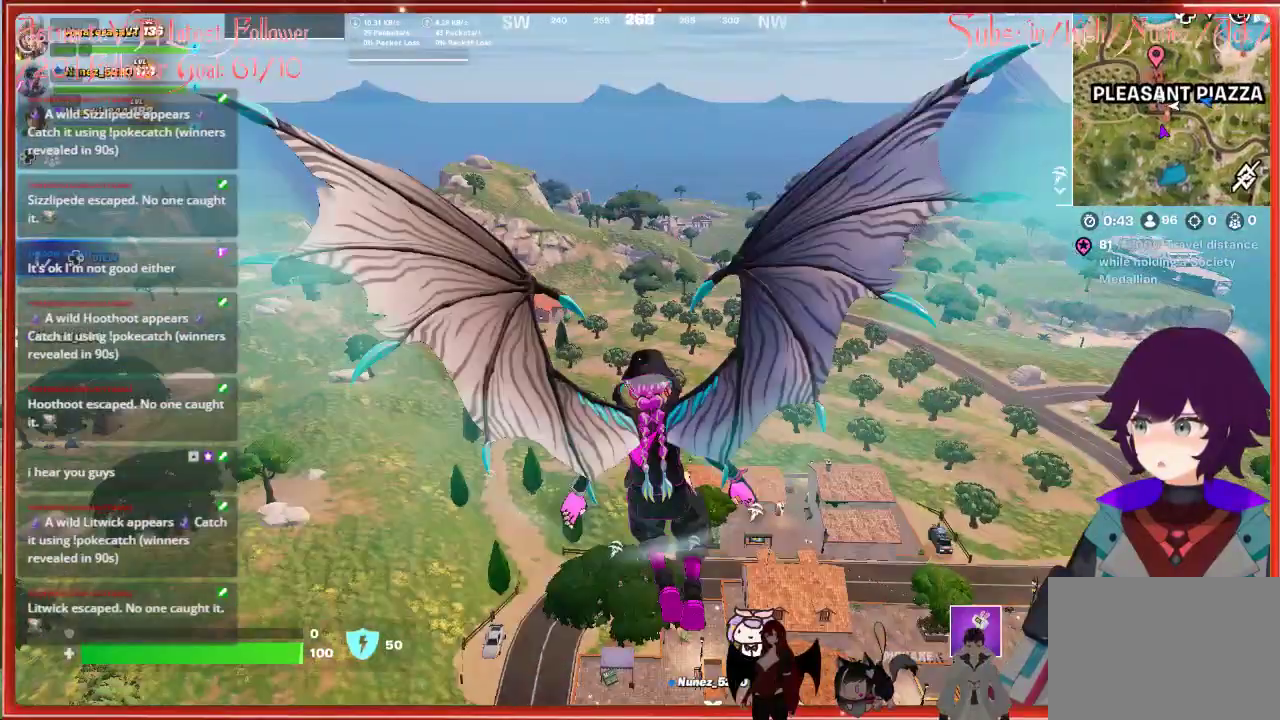
{"buttons": [], "left_stick": "up", "right_stick": "center", "events": []}
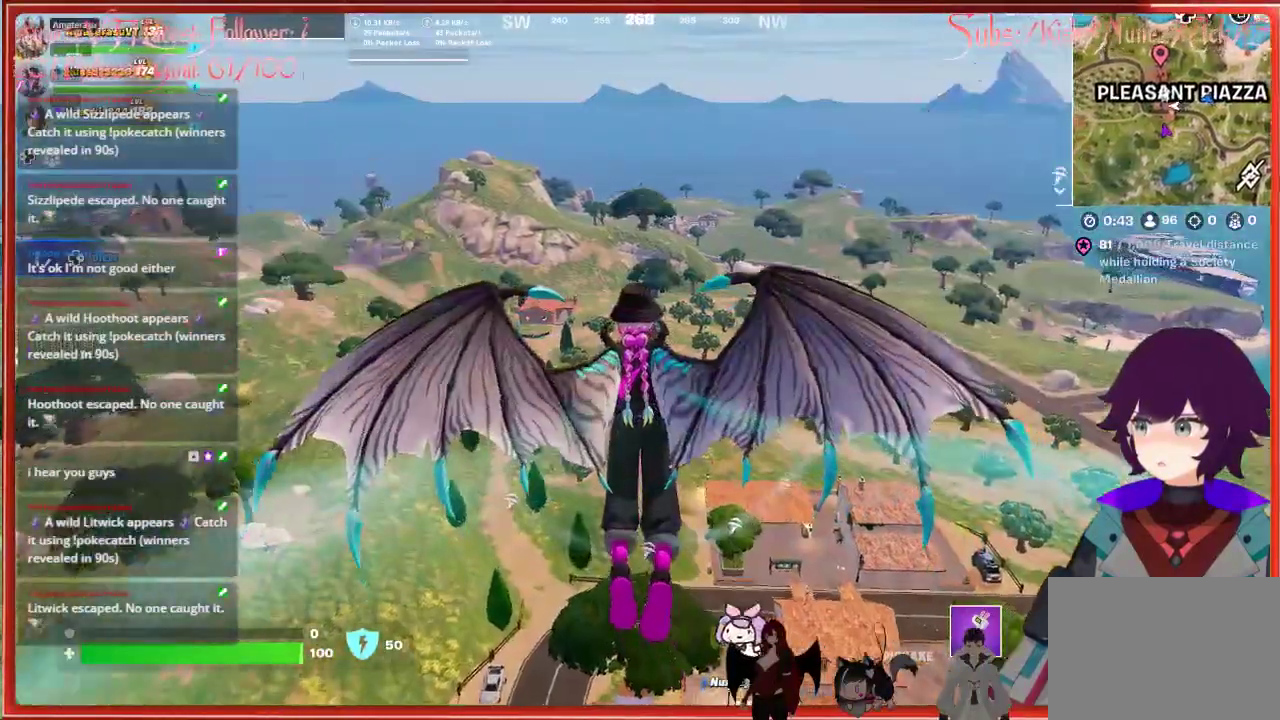
{"buttons": [], "left_stick": "up", "right_stick": "center", "events": []}
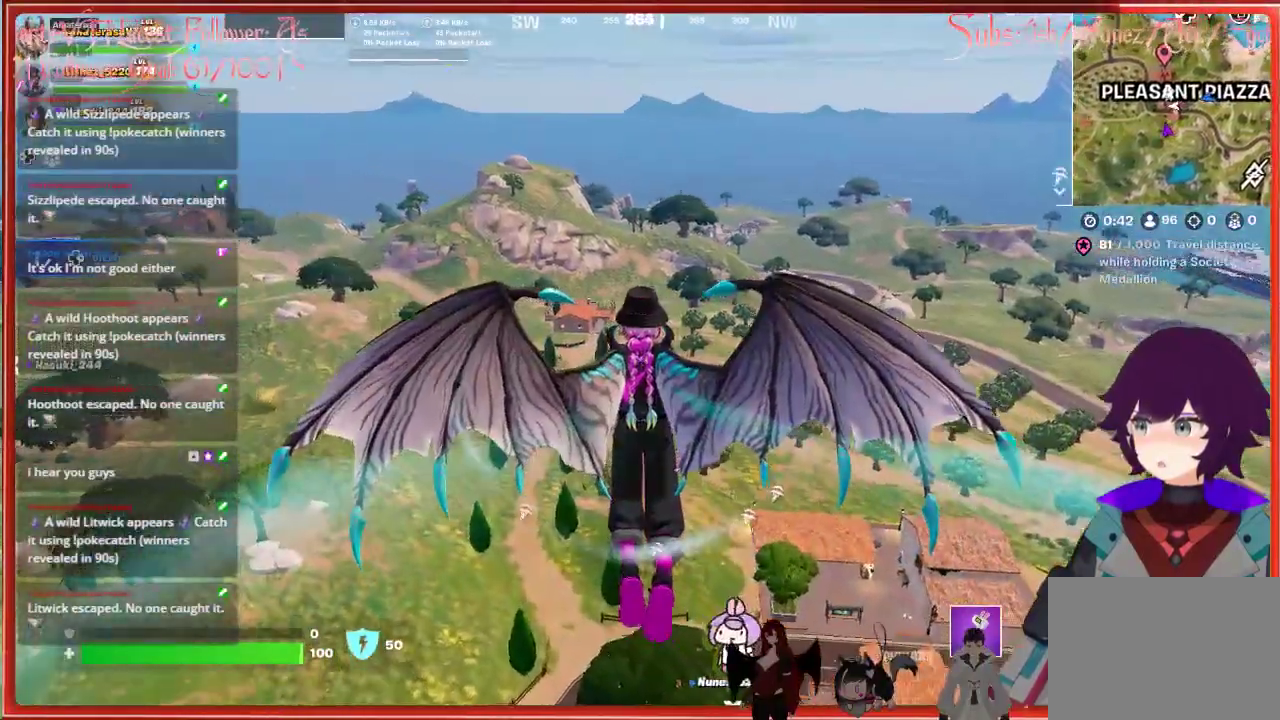
{"buttons": [], "left_stick": "up-right", "right_stick": "center", "events": [[350, "left_stick", "up-right"]]}
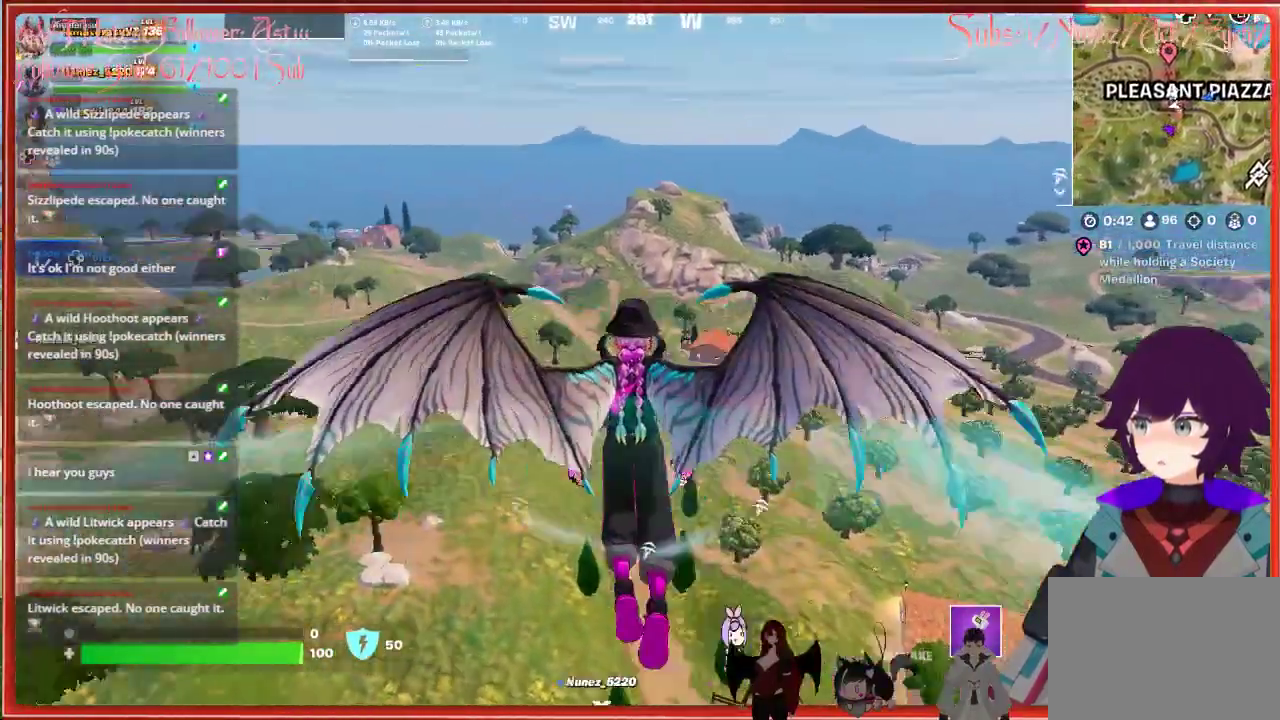
{"buttons": [], "left_stick": "right", "right_stick": "center", "events": [[33, "left_stick", "right"]]}
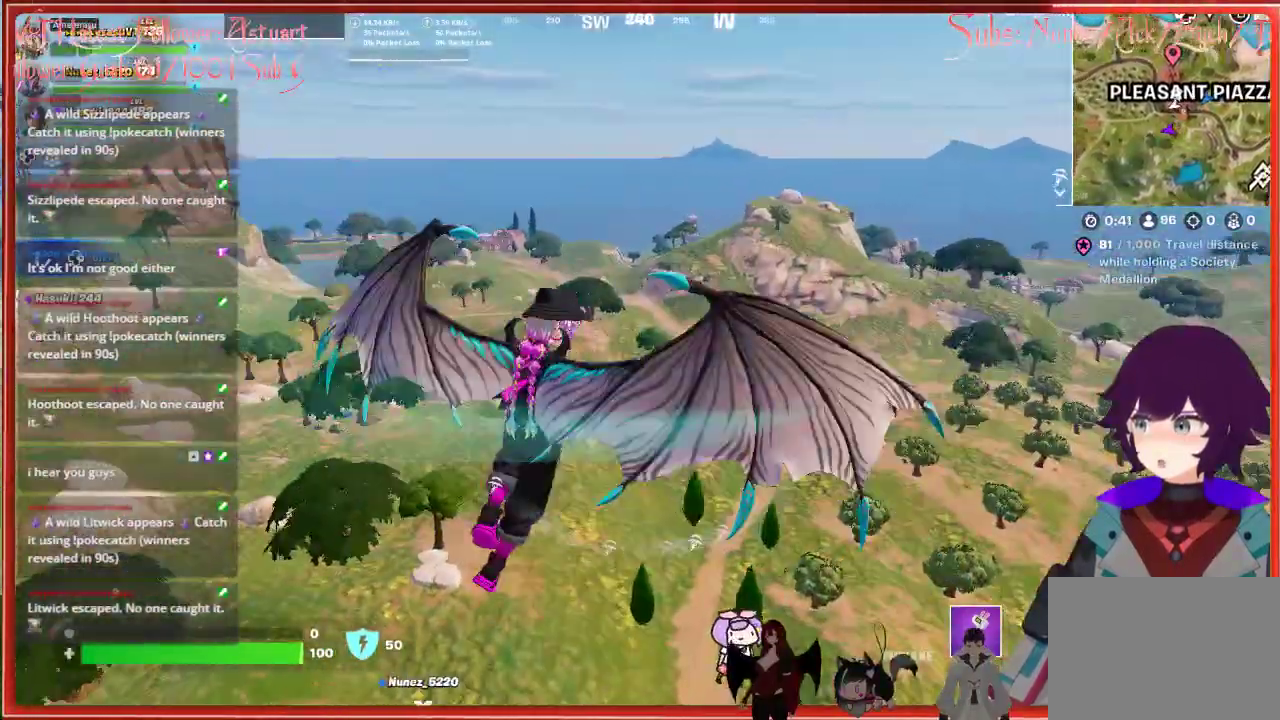
{"buttons": [], "left_stick": "right", "right_stick": "center", "events": []}
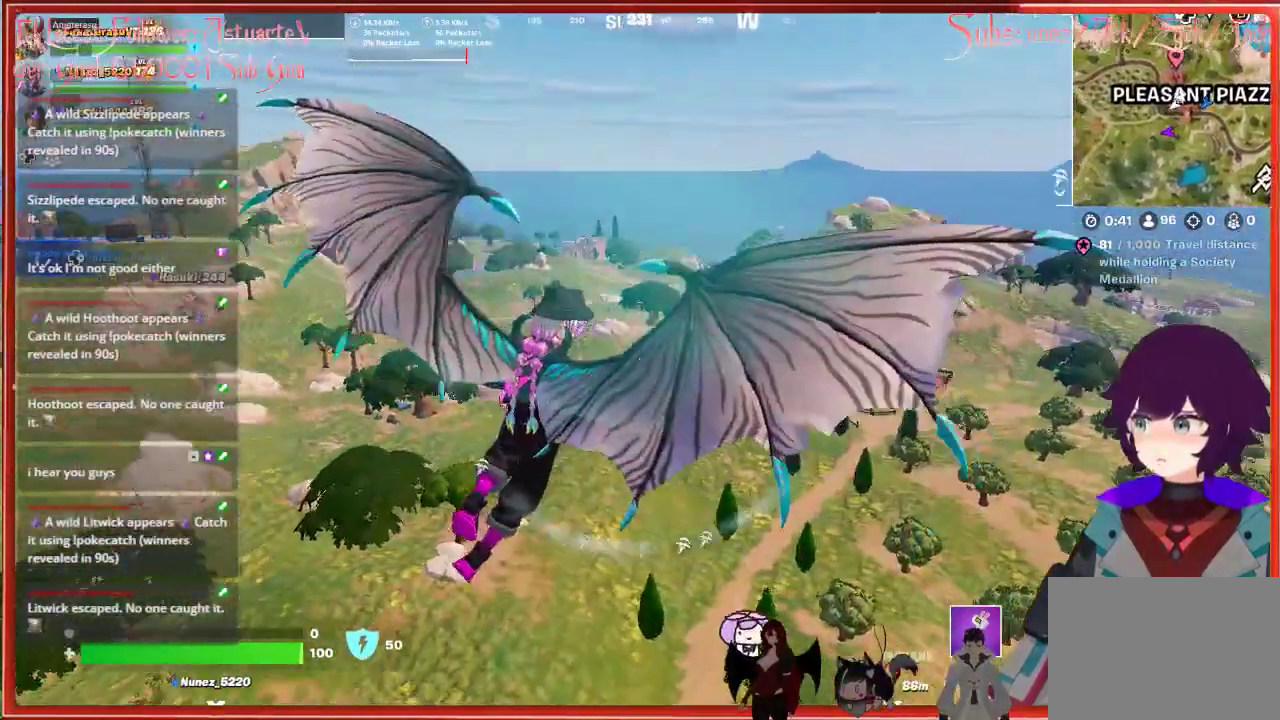
{"buttons": [], "left_stick": "center", "right_stick": "center", "events": [[17, "left_stick", "up-right"], [233, "left_stick", "center"]]}
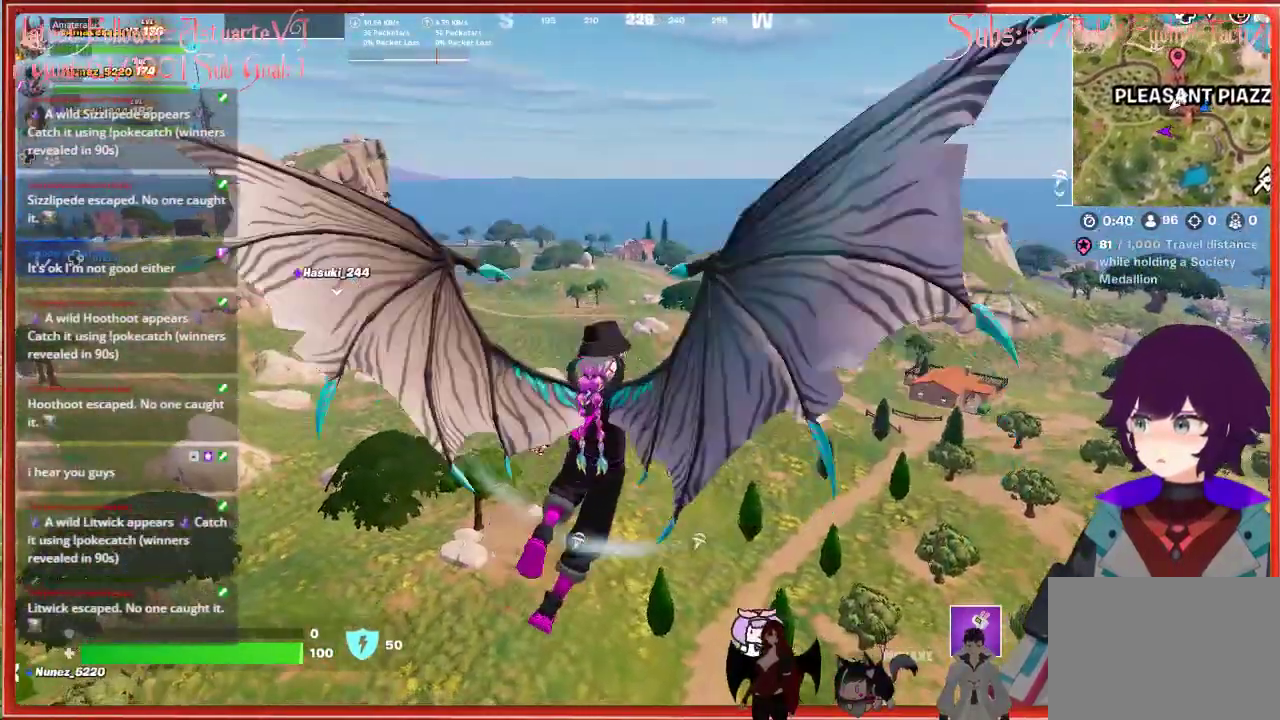
{"buttons": [], "left_stick": "up-right", "right_stick": "center", "events": [[117, "left_stick", "up-right"]]}
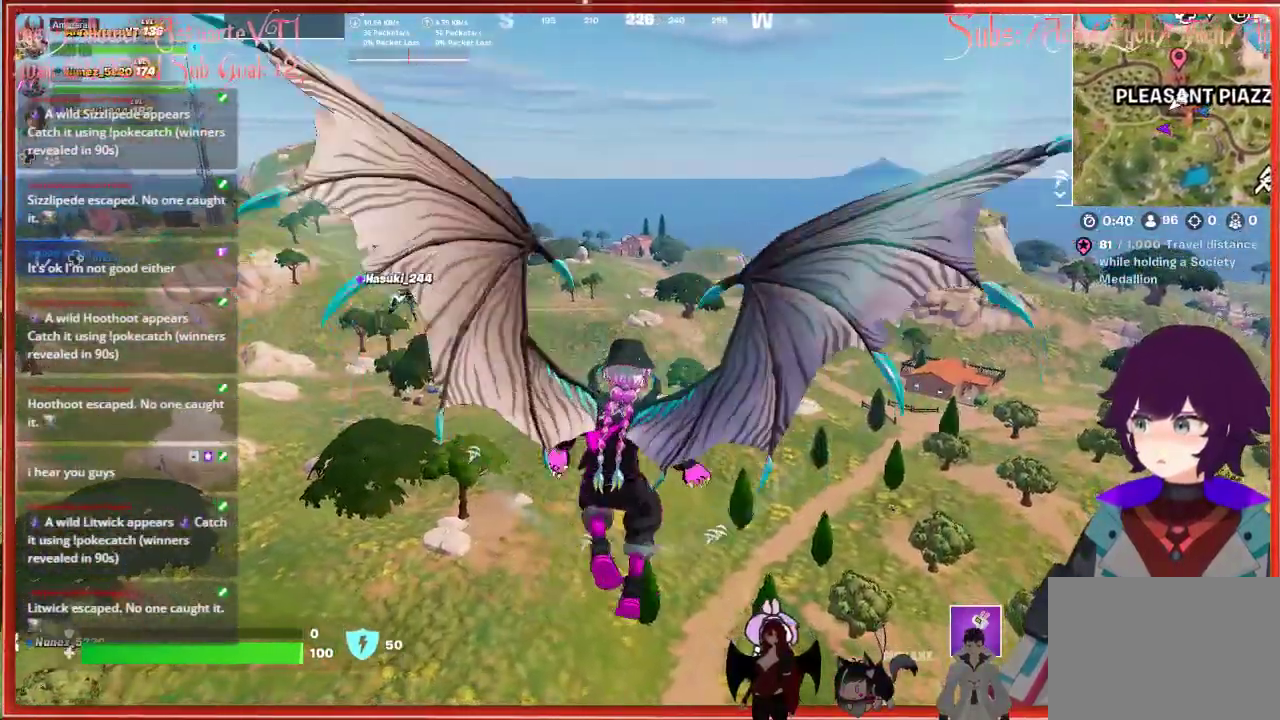
{"buttons": [], "left_stick": "center", "right_stick": "center", "events": [[17, "left_stick", "center"]]}
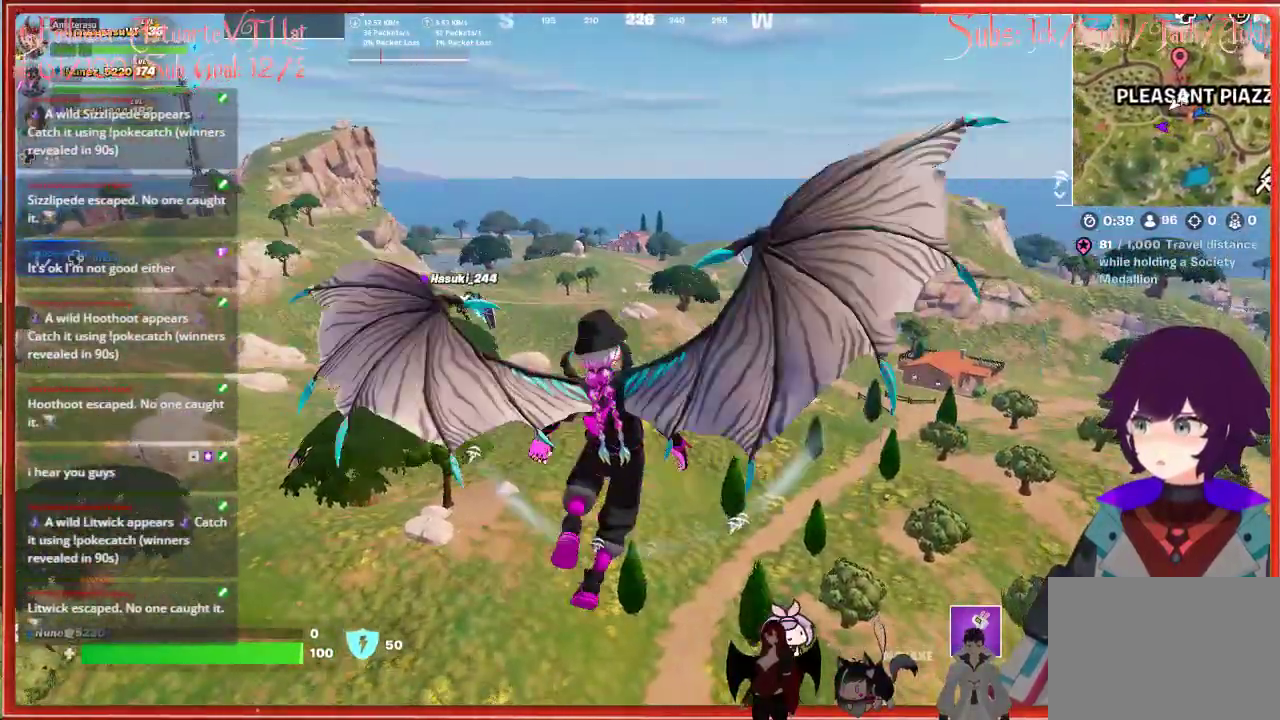
{"buttons": [], "left_stick": "center", "right_stick": "center", "events": []}
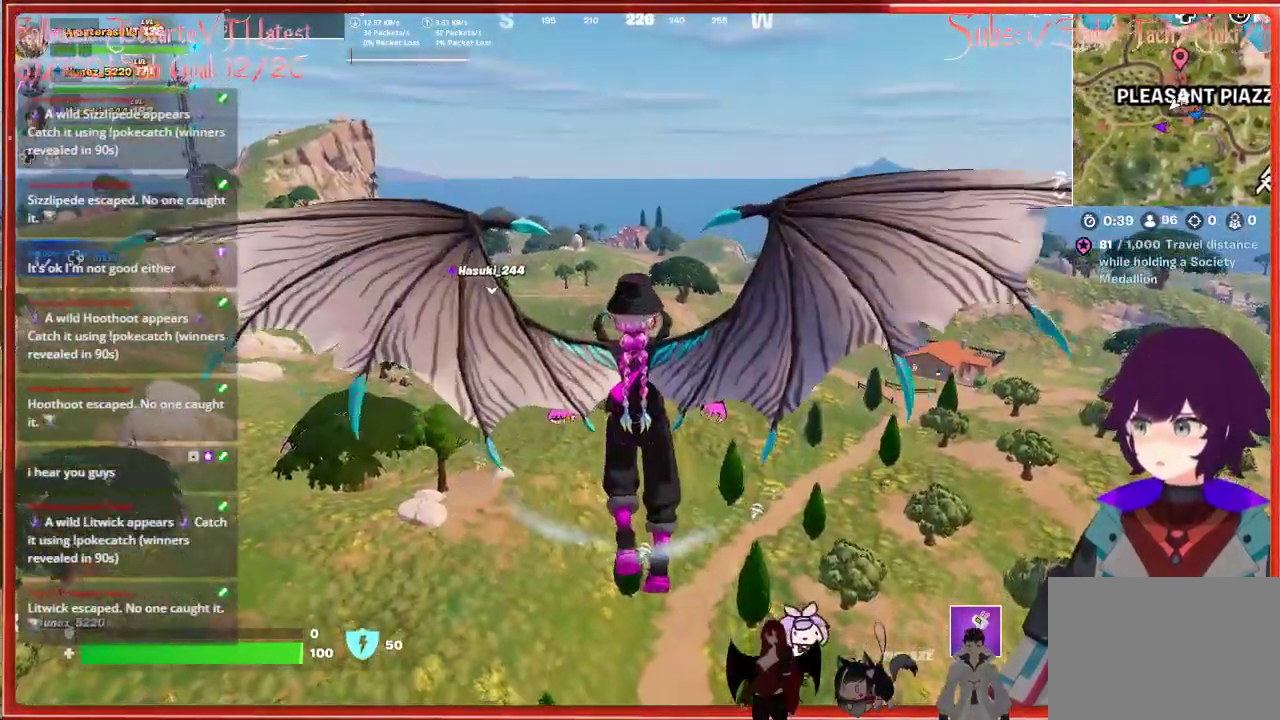
{"buttons": [], "left_stick": "center", "right_stick": "center", "events": []}
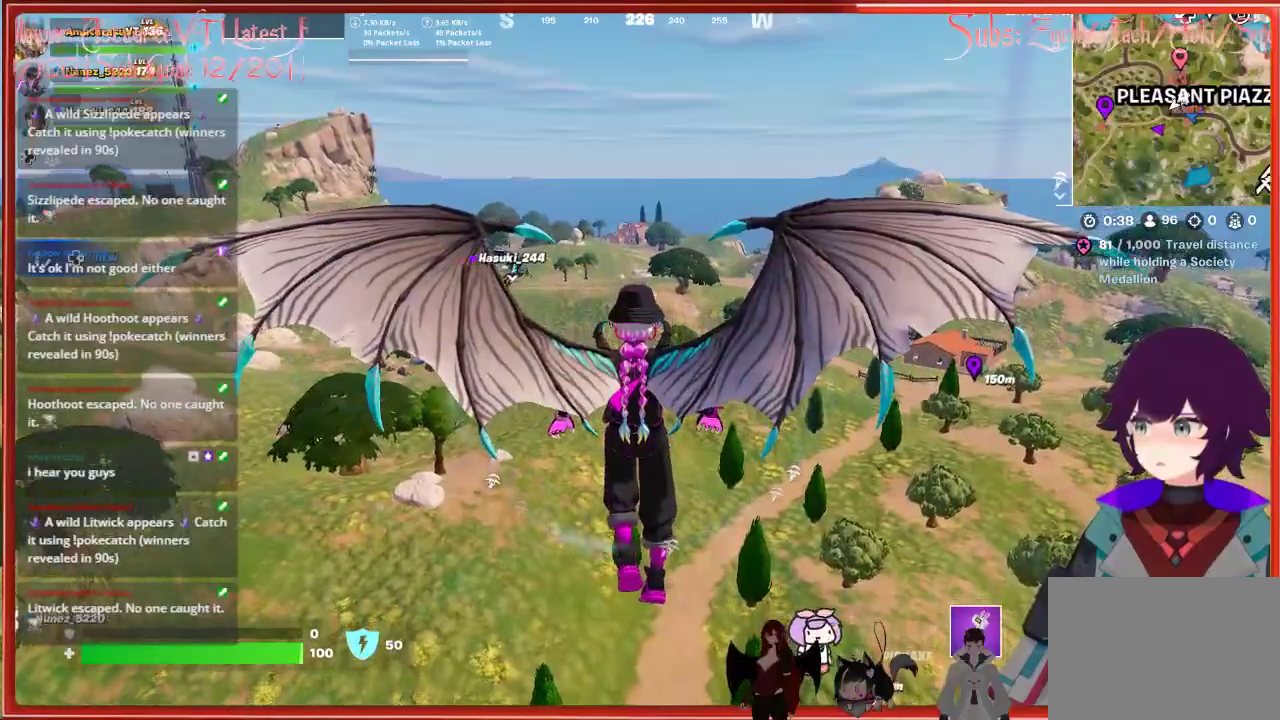
{"buttons": [], "left_stick": "center", "right_stick": "center", "events": []}
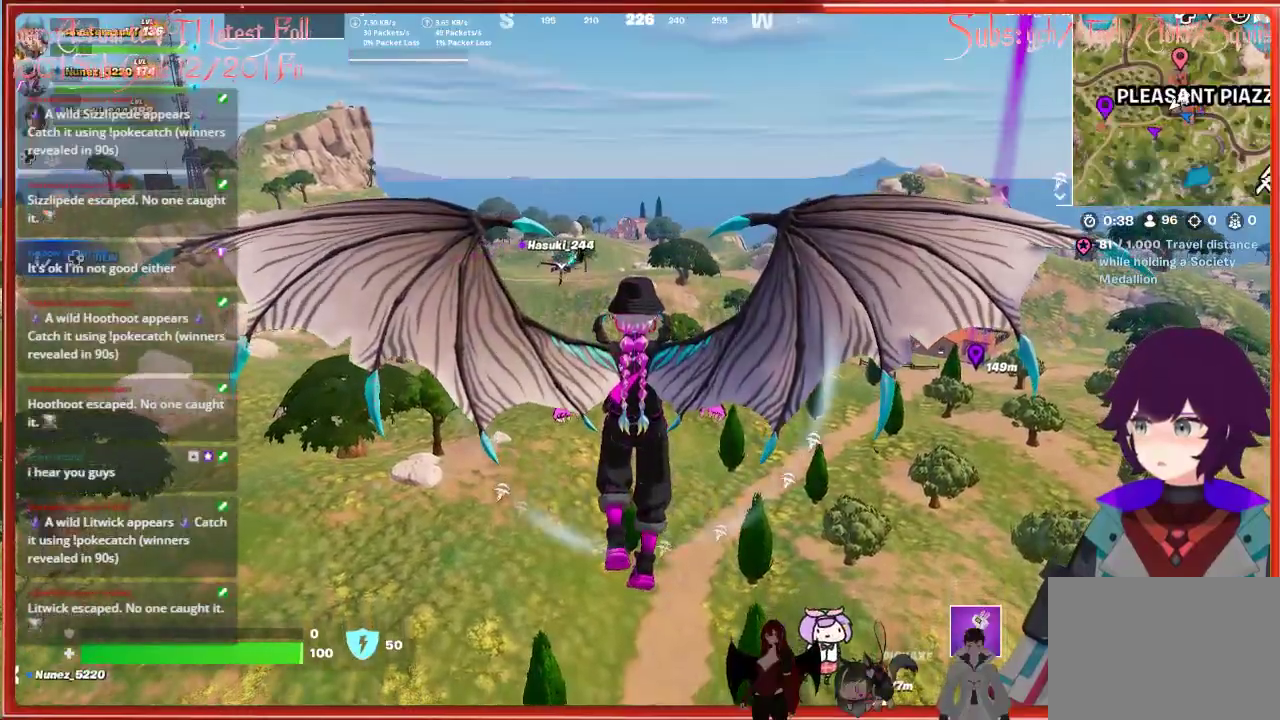
{"buttons": [], "left_stick": "up", "right_stick": "down-right", "events": [[67, "left_stick", "up"], [217, "right_stick", "down-right"]]}
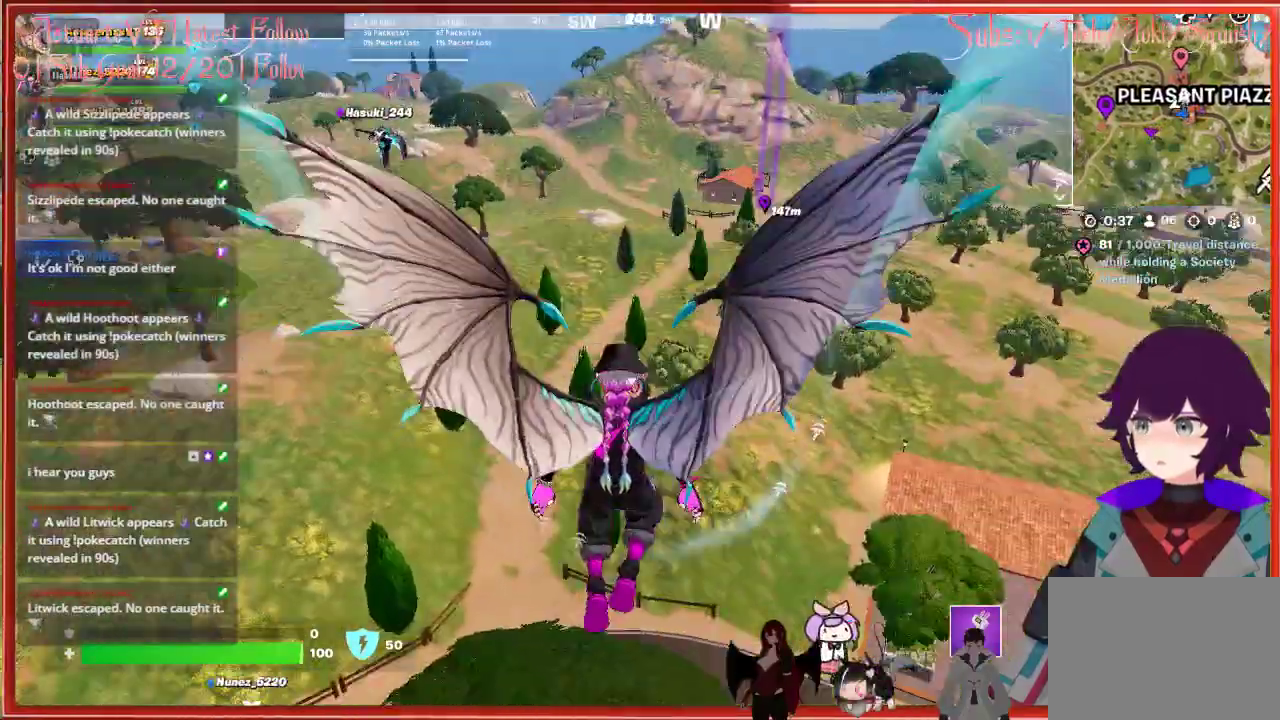
{"buttons": [], "left_stick": "up", "right_stick": "center", "events": [[100, "right_stick", "center"]]}
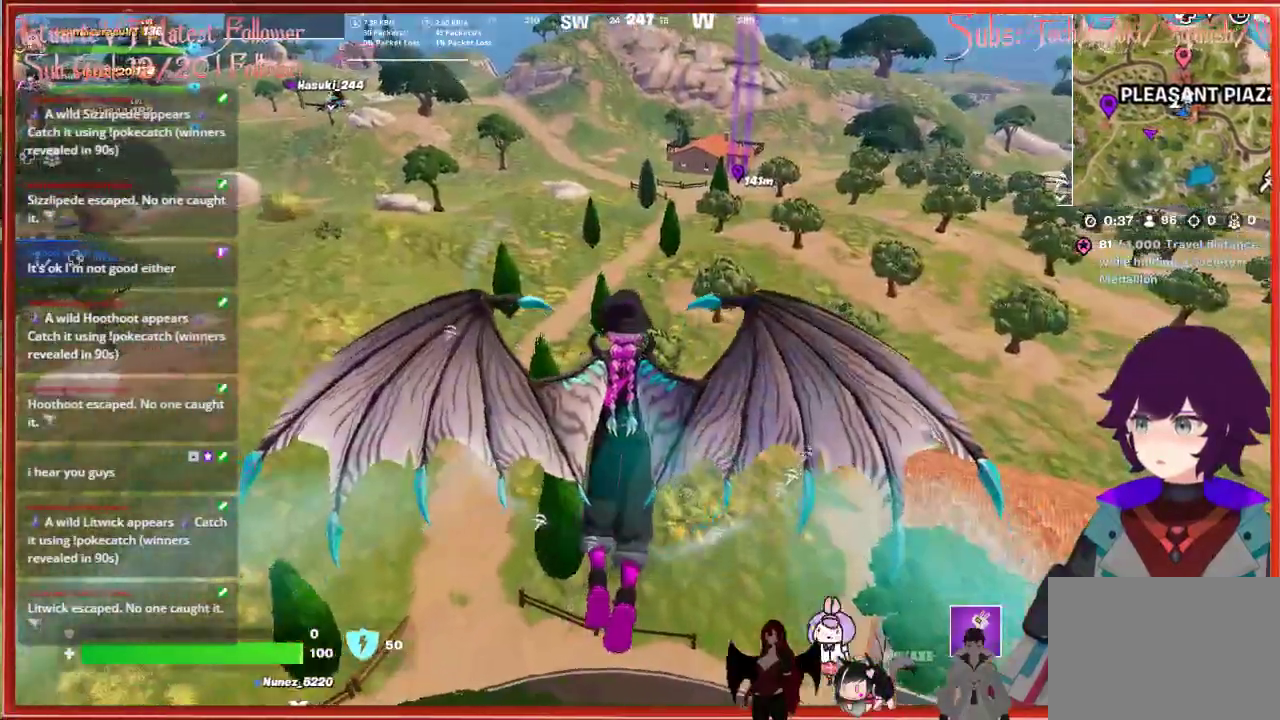
{"buttons": [], "left_stick": "up", "right_stick": "center", "events": []}
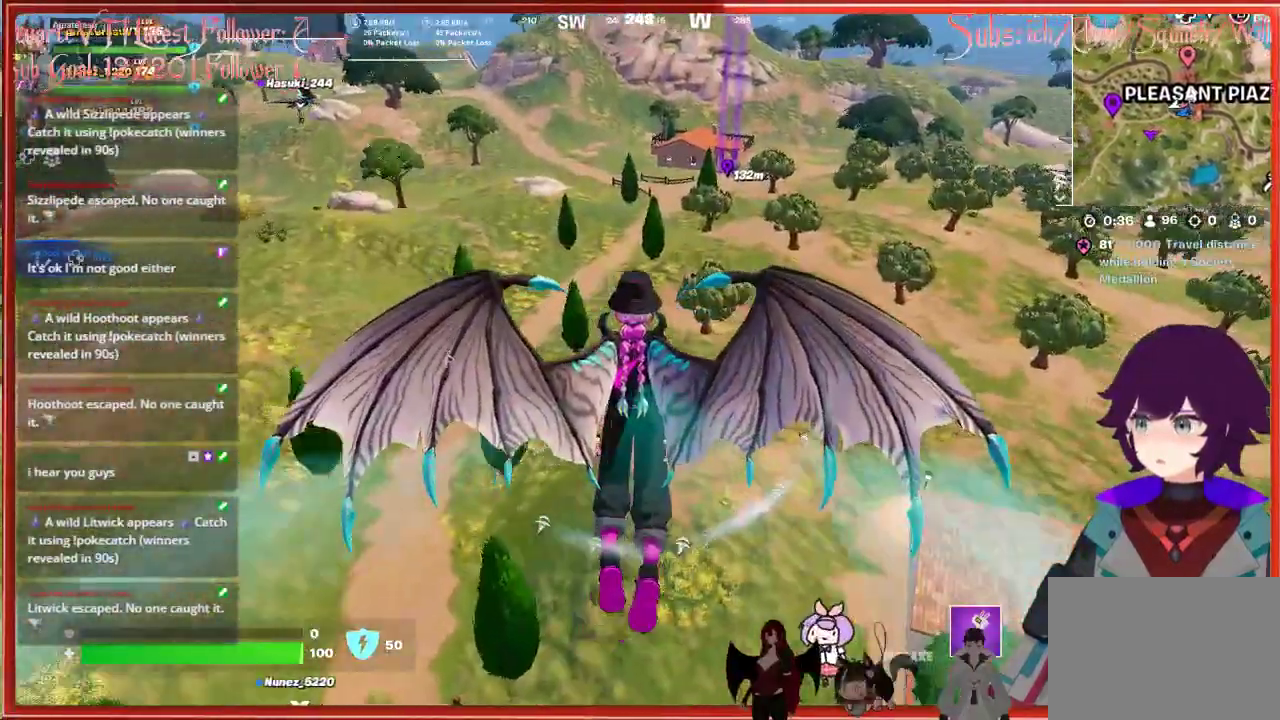
{"buttons": [], "left_stick": "up", "right_stick": "center", "events": []}
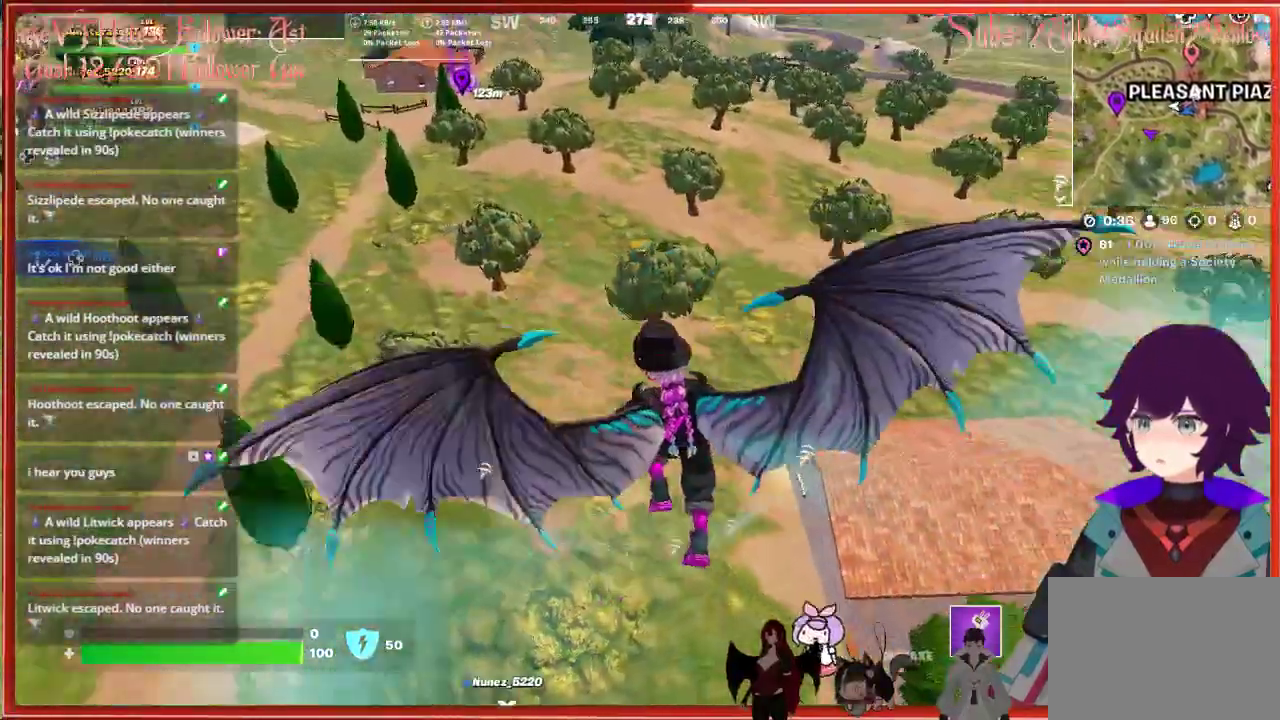
{"buttons": [], "left_stick": "up", "right_stick": "center", "events": []}
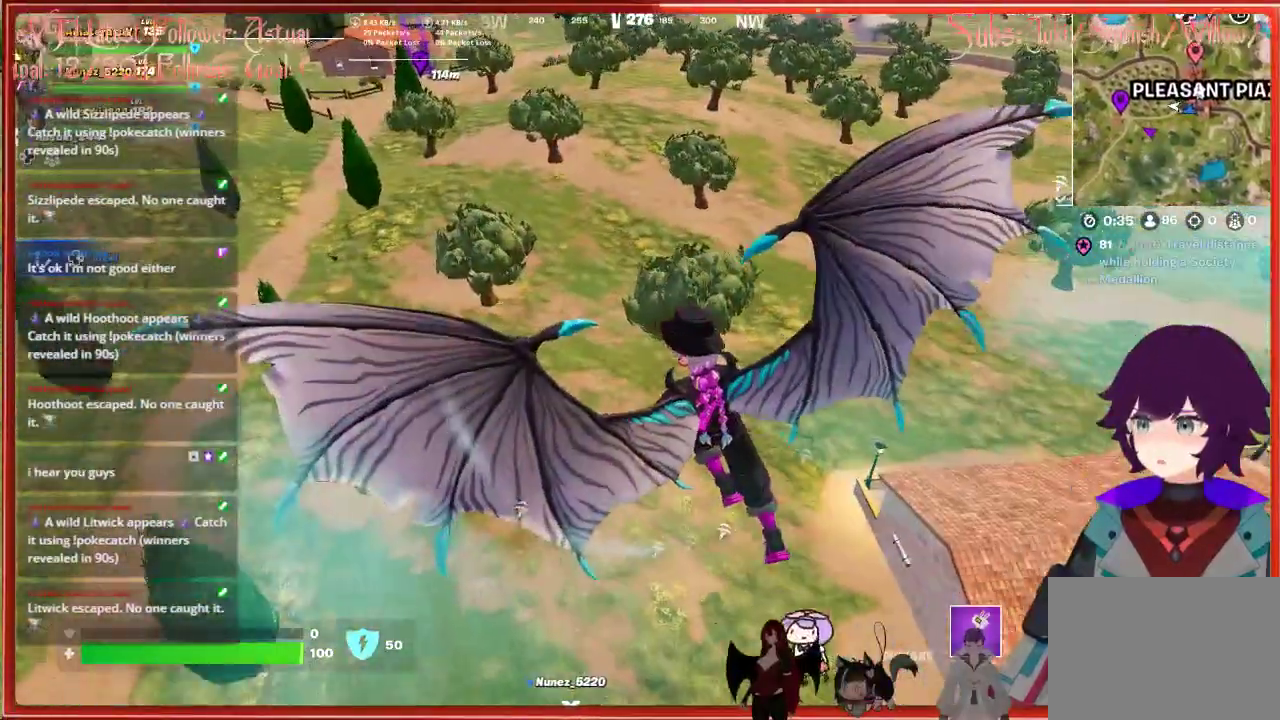
{"buttons": [], "left_stick": "up-left", "right_stick": "center", "events": [[417, "left_stick", "up-left"]]}
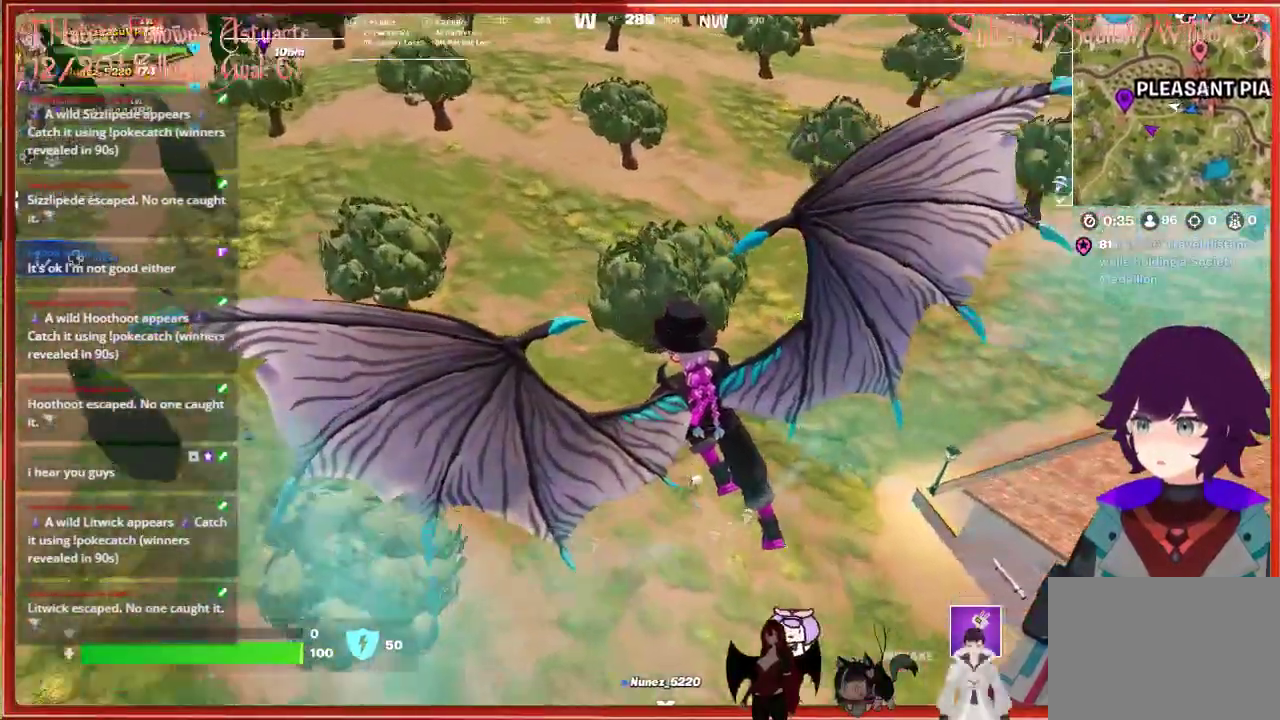
{"buttons": [], "left_stick": "up-left", "right_stick": "center", "events": []}
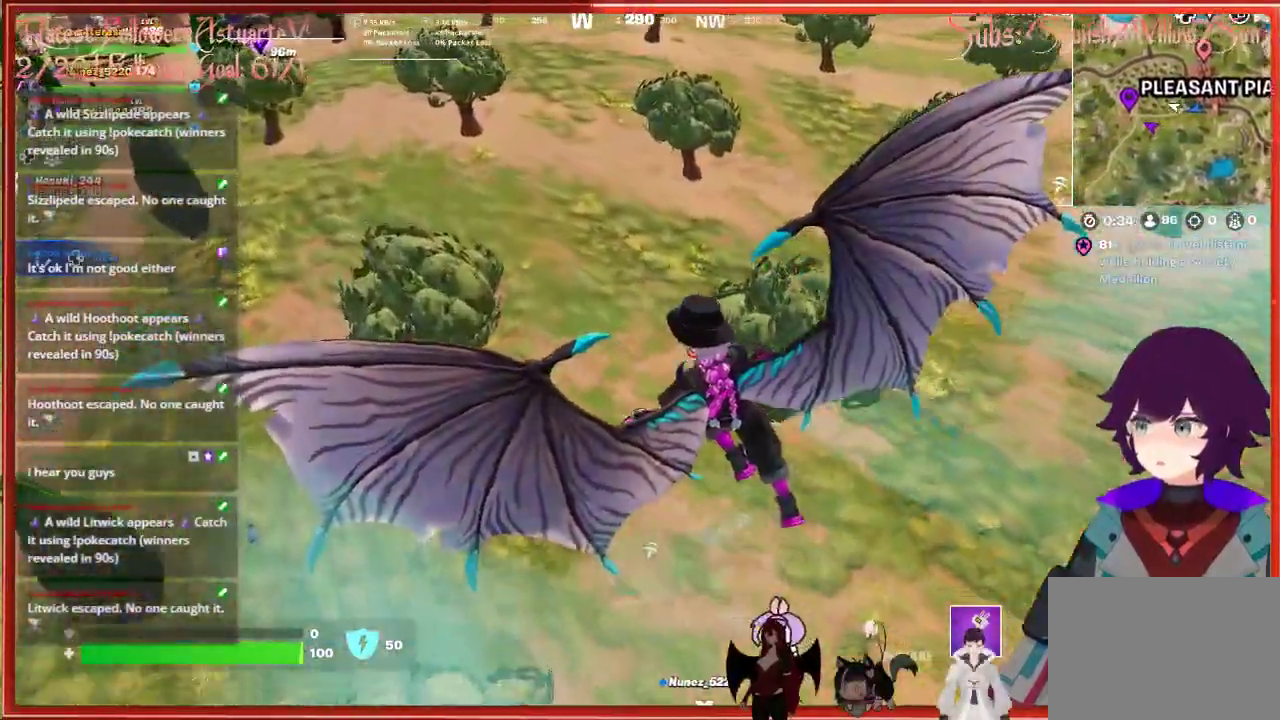
{"buttons": [], "left_stick": "up", "right_stick": "up-left", "events": [[133, "left_stick", "up"], [450, "right_stick", "up-left"]]}
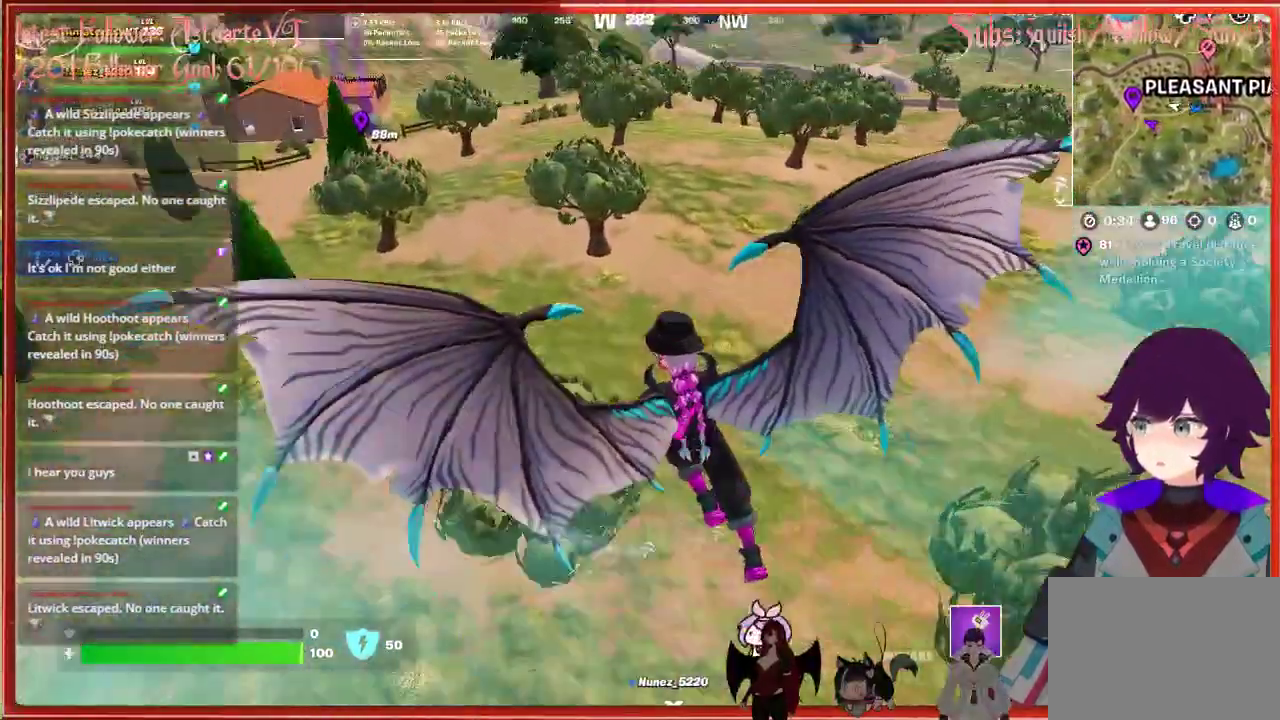
{"buttons": [], "left_stick": "up", "right_stick": "up-left", "events": []}
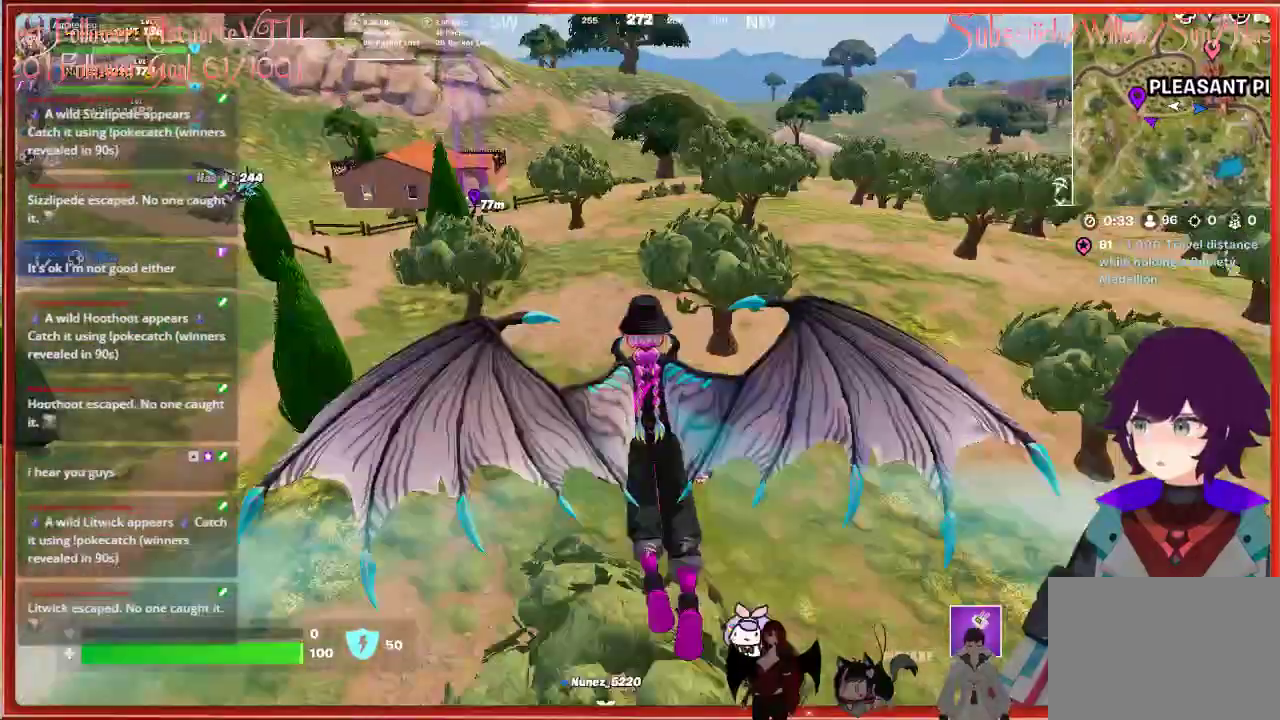
{"buttons": [], "left_stick": "up", "right_stick": "left", "events": [[33, "right_stick", "center"], [317, "right_stick", "left"]]}
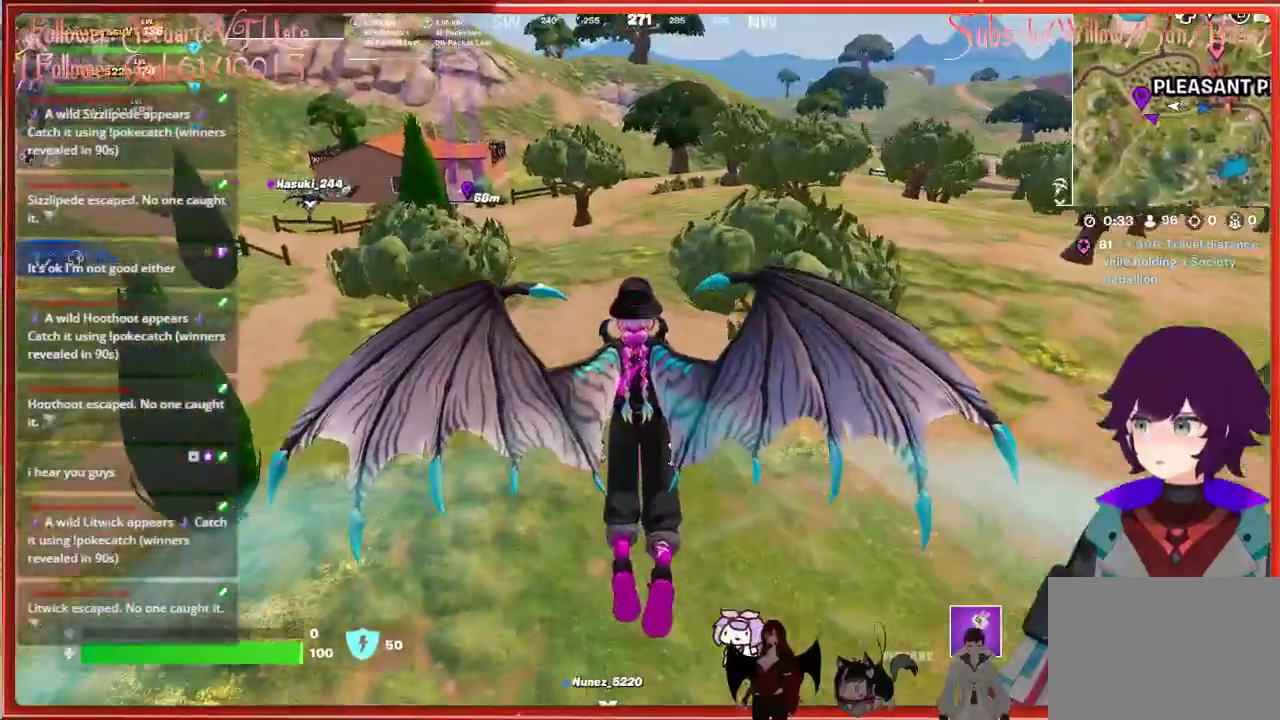
{"buttons": [], "left_stick": "up", "right_stick": "left", "events": []}
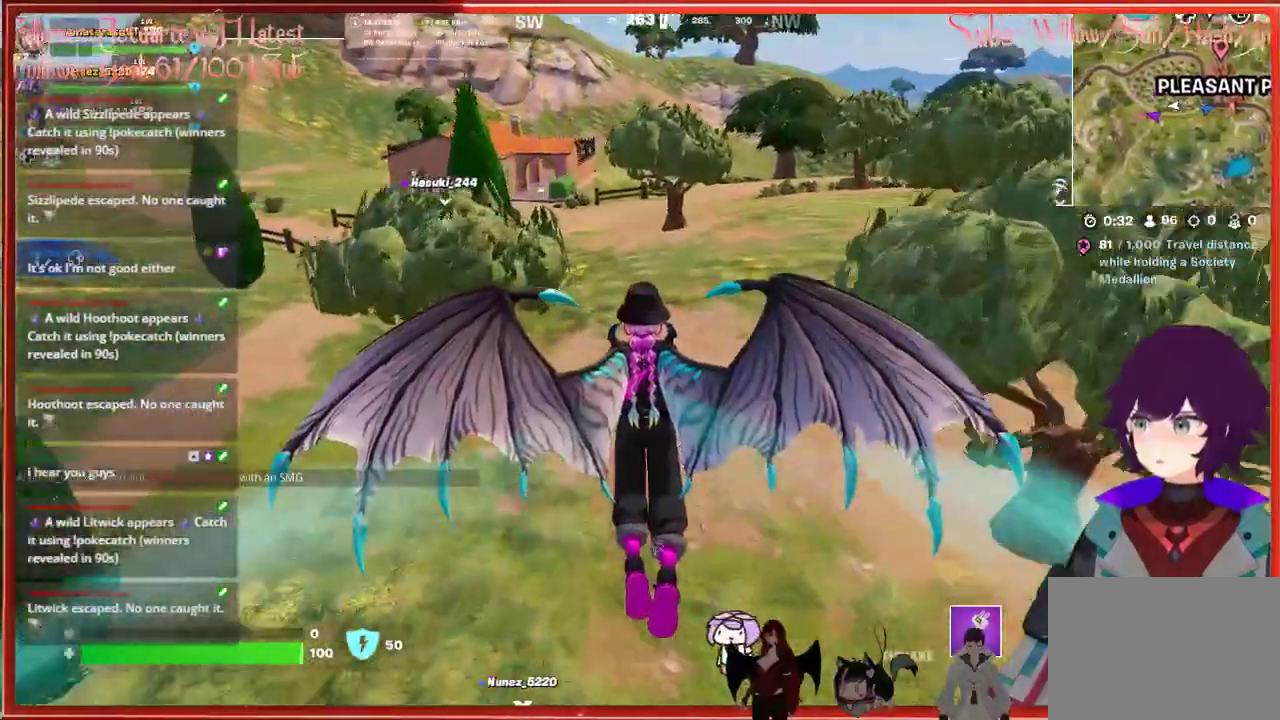
{"buttons": [], "left_stick": "up", "right_stick": "left", "events": []}